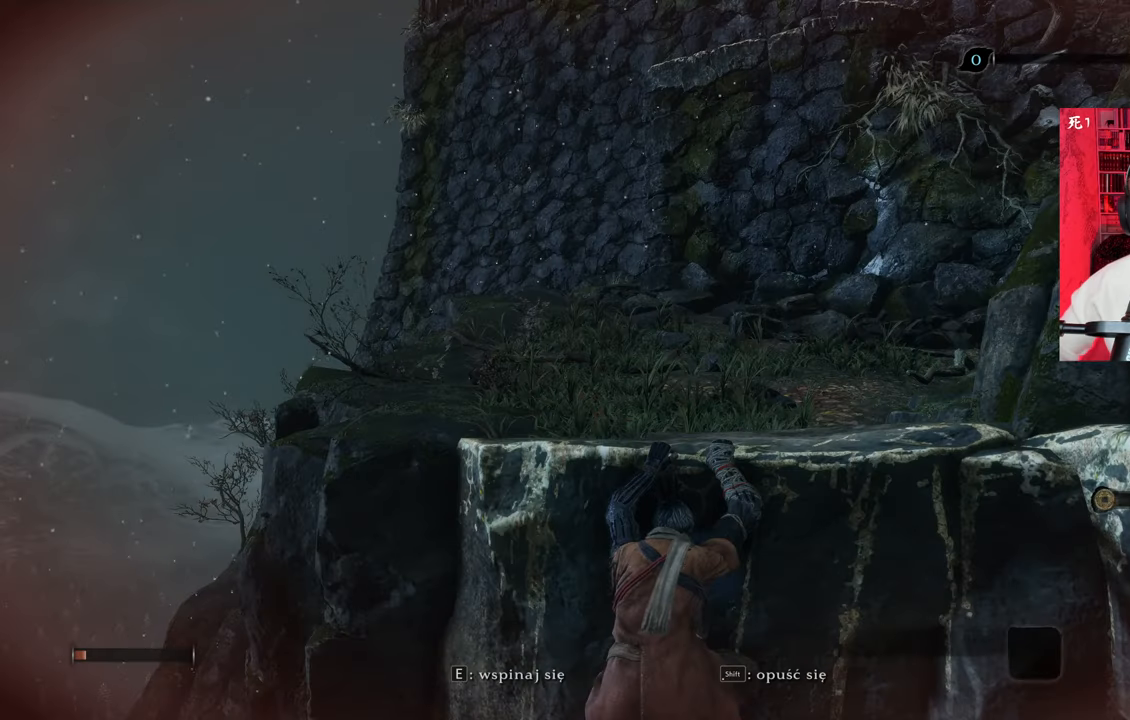
Gameplay with keyboard and mouse; each line is a JSON object with the keys and mouse buttons held at the frame after it. "events" lists presses ("down") and releases ("up") of "1", "2", "3", "4", "5", "a", "alt", "c", "caps_lock", "ctrl", "d", "e", "f", "g", "q", "r", "s", "shift", "space", "t", "tab", "v", "w", "x", "z", "mouse_left", "mouse_wheel" and "mouse_right" between this image and that frame as [ms after this image, input, new state], when the widget could be followed in between. "mouse_left", "mouse_wheel", "mouse_right" = the "left", "wheel", "right" buttons of the "mouse" list. No other keys are recorded. "wheel" means that the mouse wheel is clicked or scrolled. Not read: mouse_move.
{"keys": [], "mouse": [], "events": []}
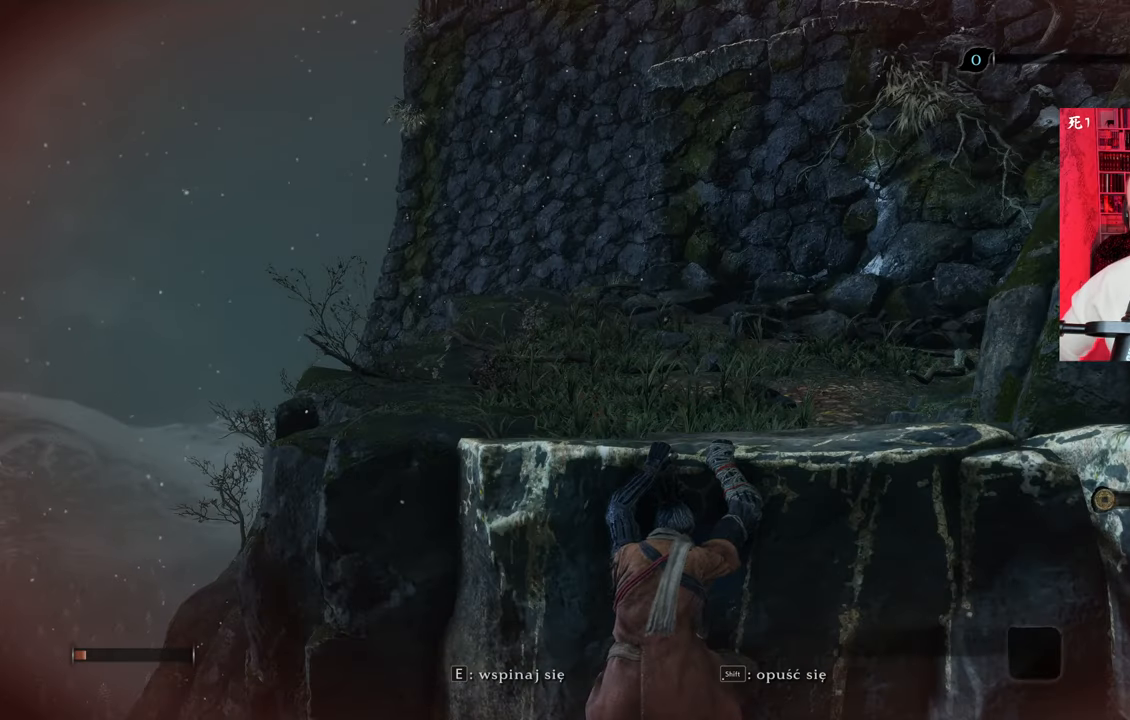
{"keys": [], "mouse": [], "events": []}
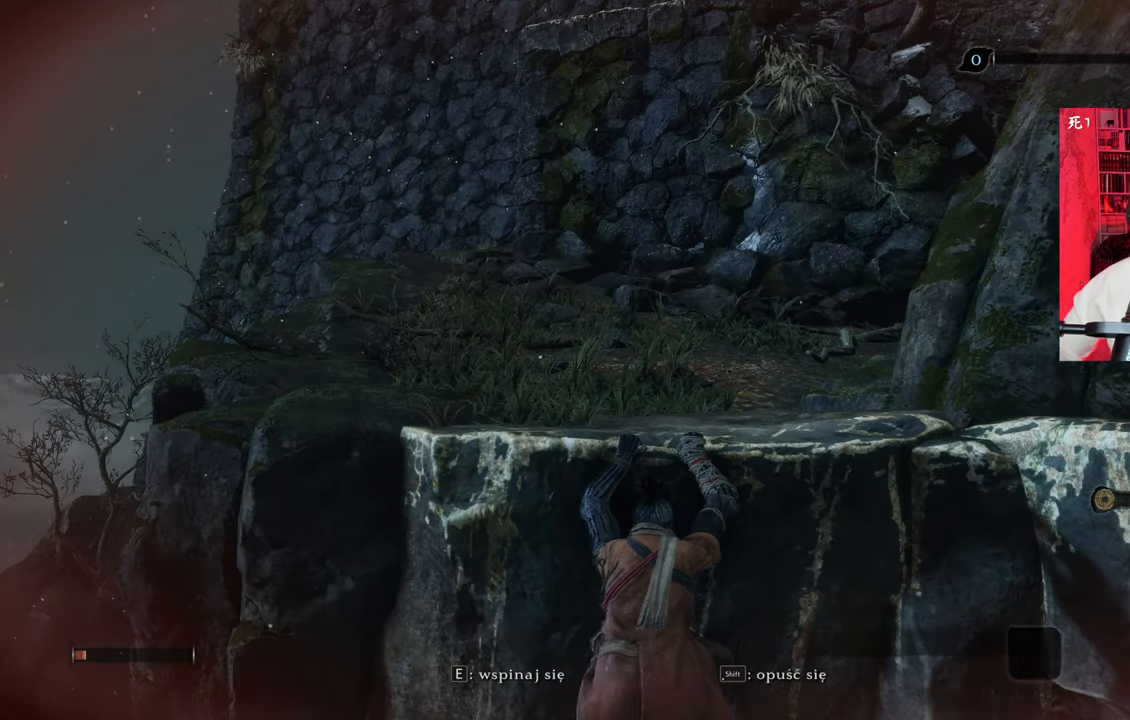
{"keys": ["w"], "mouse": [], "events": [[83, "w", "down"]]}
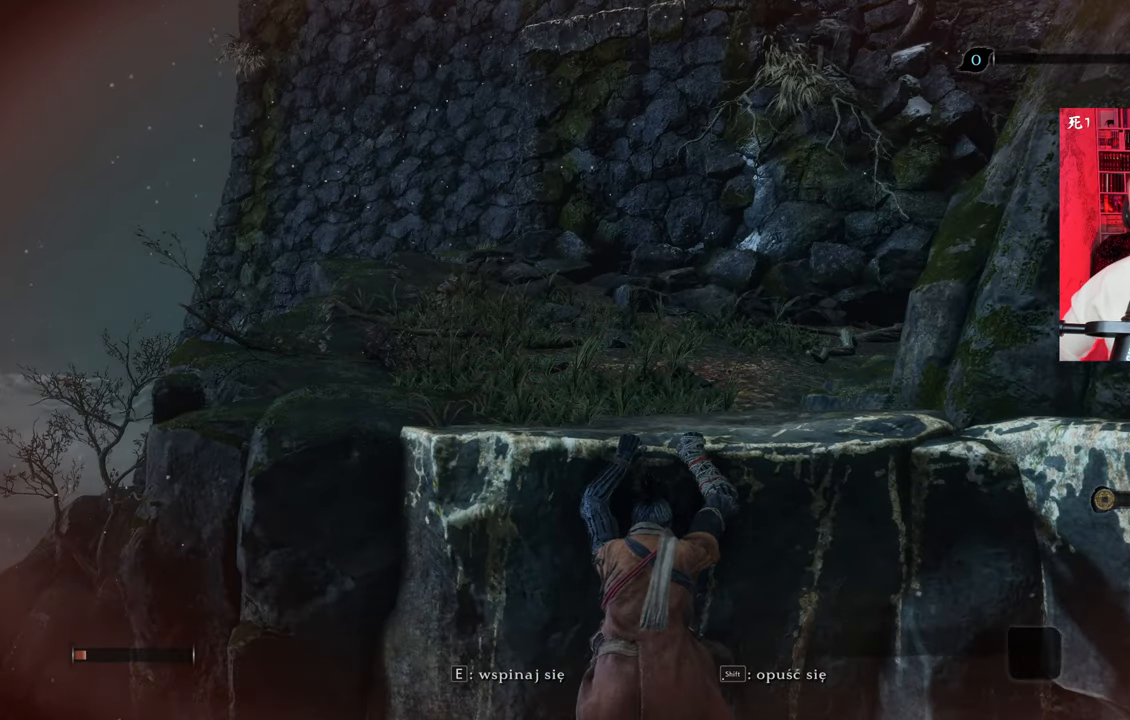
{"keys": [], "mouse": [], "events": [[200, "w", "up"]]}
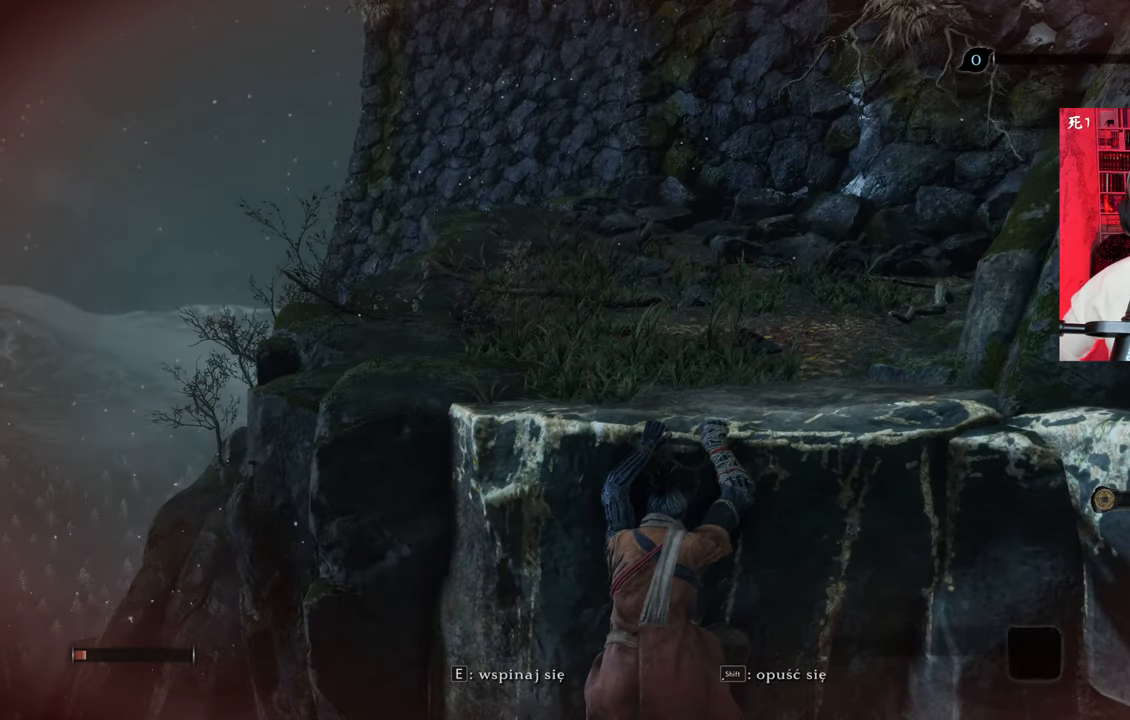
{"keys": ["e", "w"], "mouse": [], "events": [[67, "w", "down"], [250, "e", "down"]]}
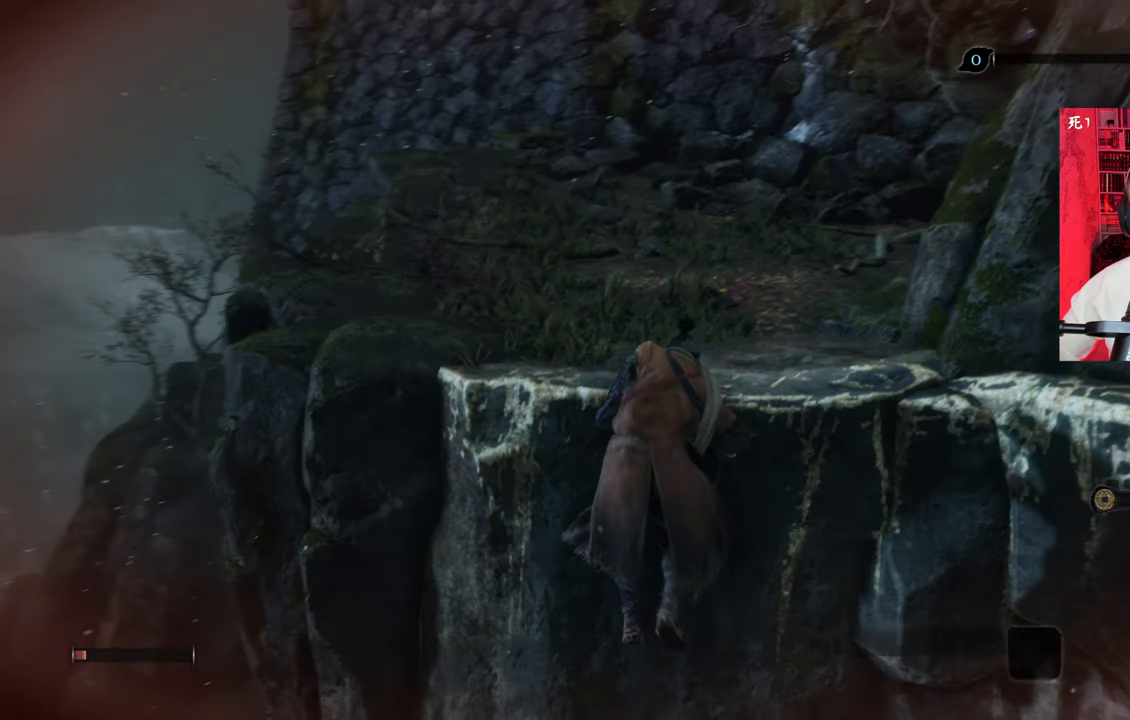
{"keys": ["w"], "mouse": [], "events": [[83, "e", "up"]]}
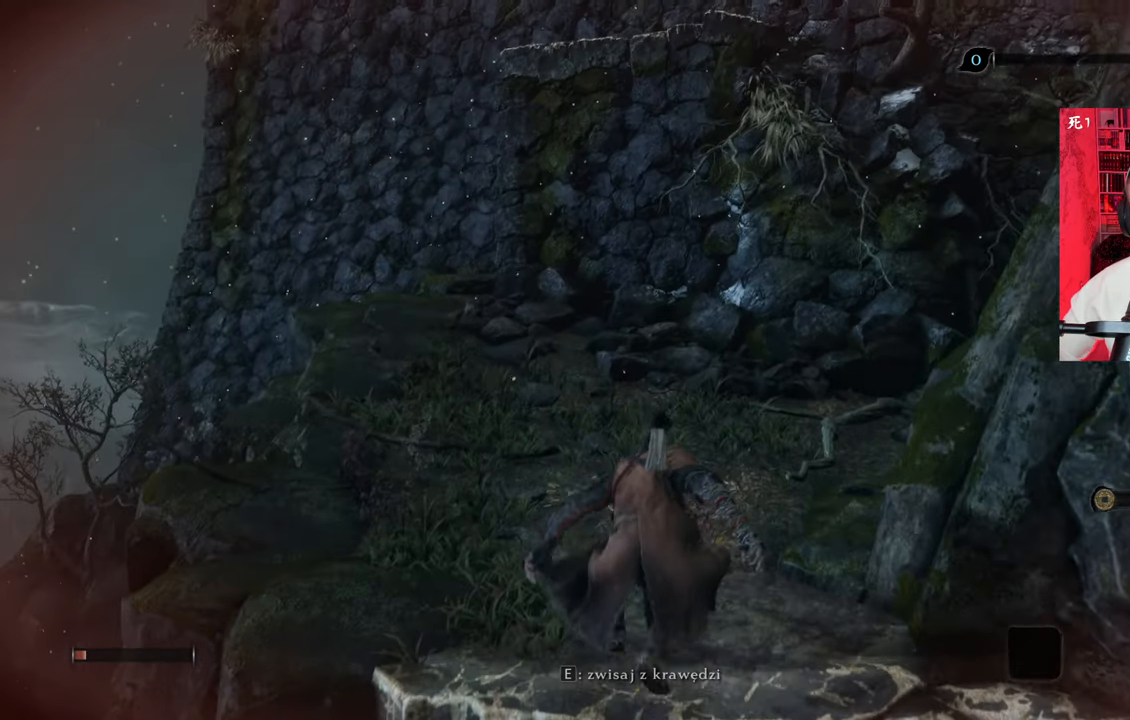
{"keys": [], "mouse": [], "events": [[283, "w", "up"]]}
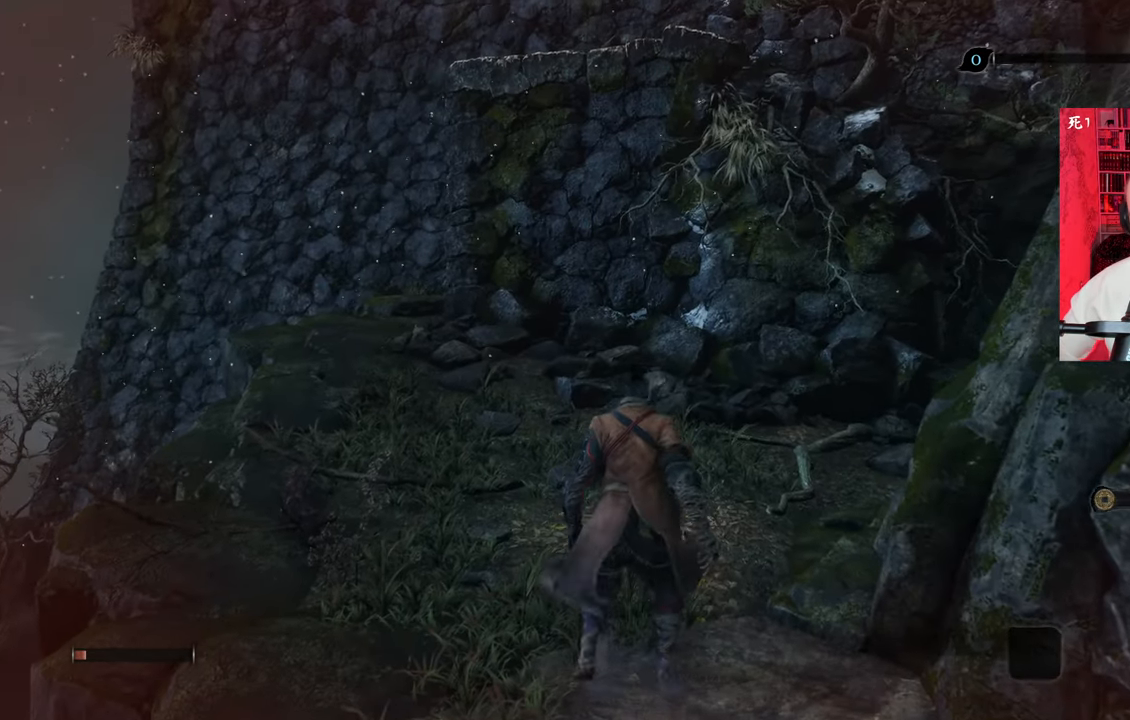
{"keys": ["a", "w"], "mouse": [], "events": [[117, "w", "down"], [167, "a", "down"]]}
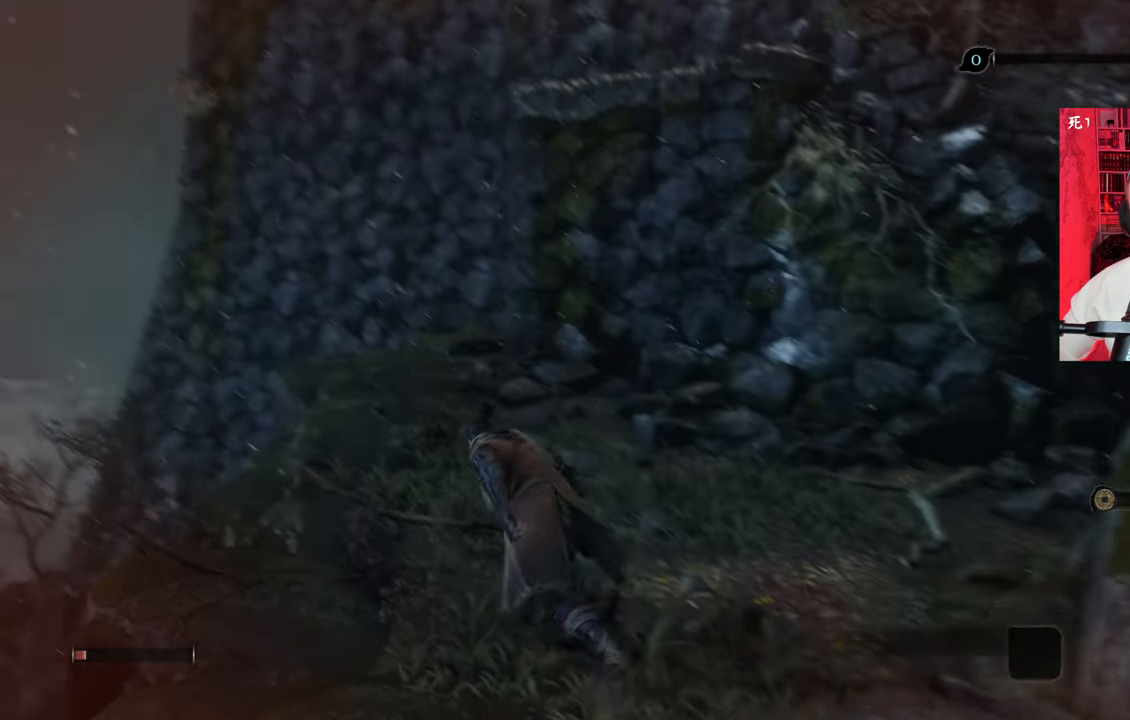
{"keys": [], "mouse": [], "events": [[133, "a", "up"], [467, "w", "up"]]}
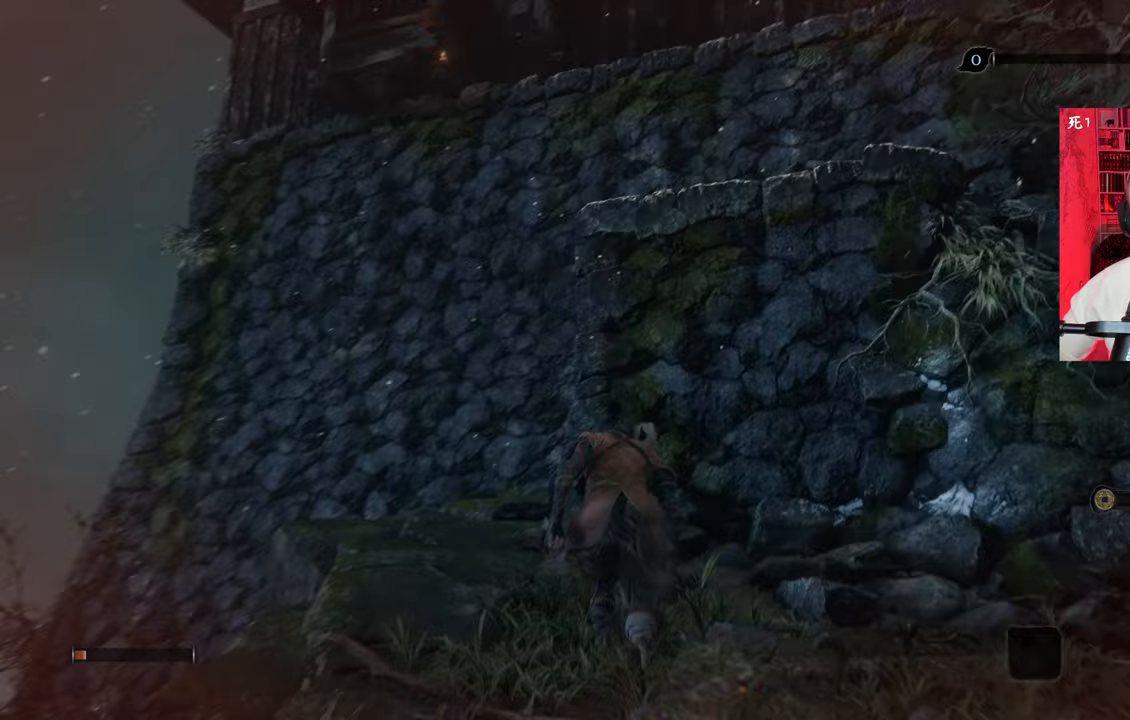
{"keys": [], "mouse": [], "events": []}
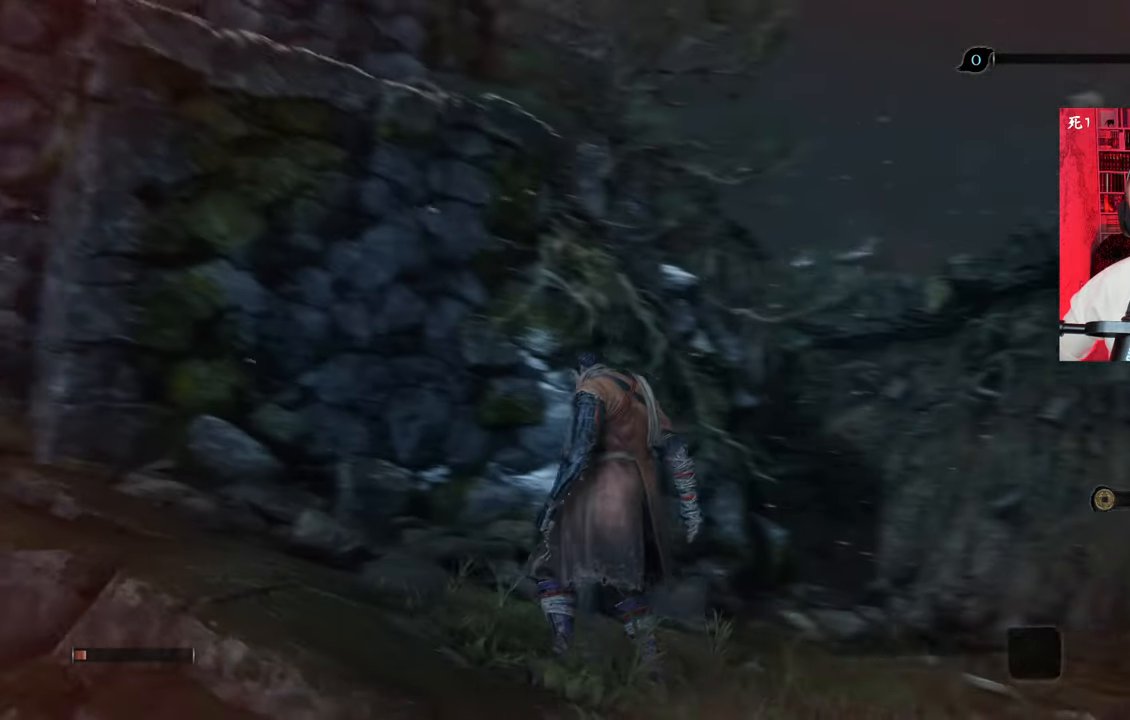
{"keys": [], "mouse": [], "events": []}
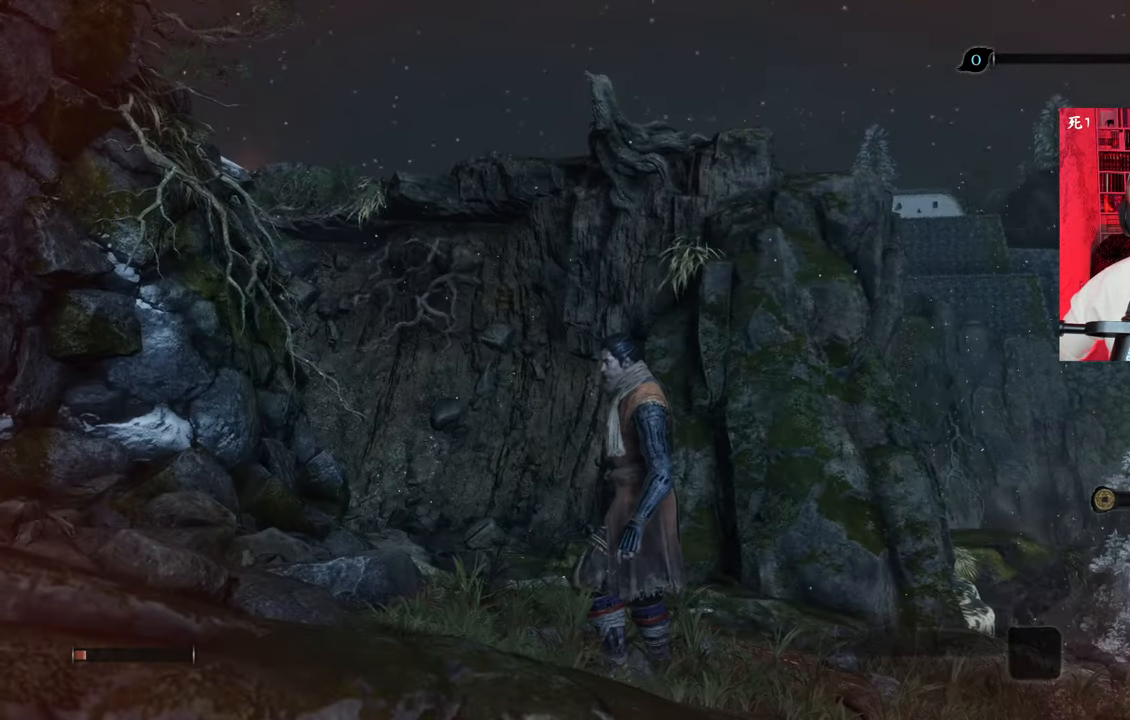
{"keys": [], "mouse": [], "events": []}
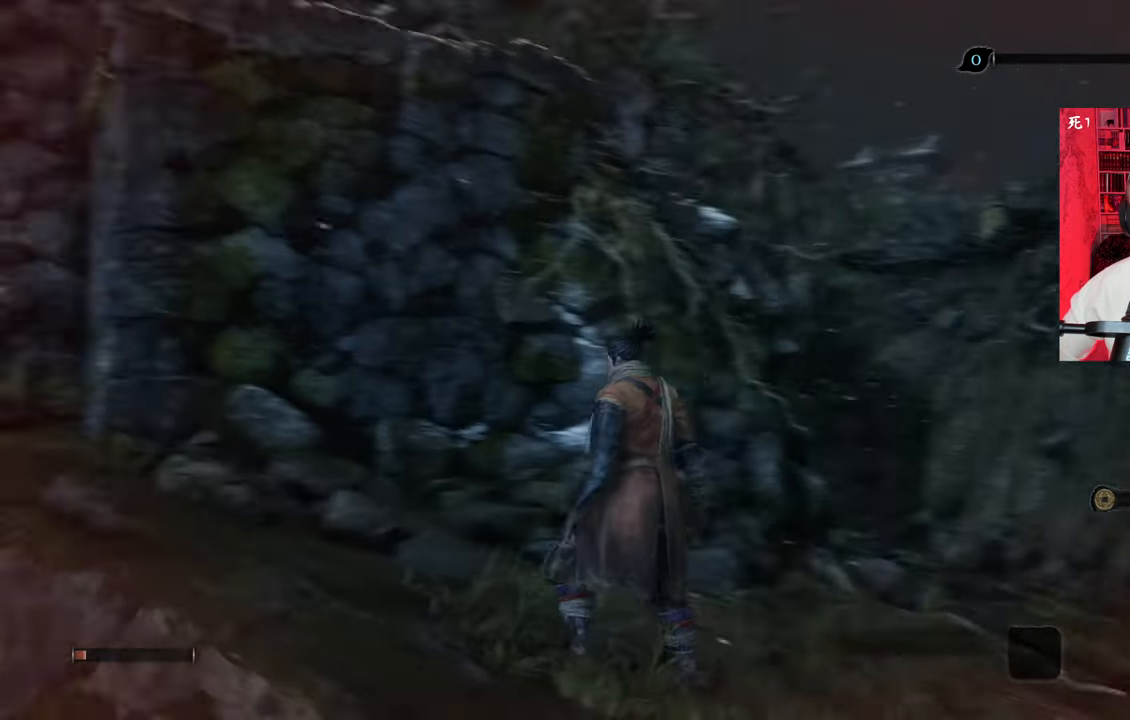
{"keys": ["space", "w"], "mouse": [], "events": [[150, "w", "down"], [450, "space", "down"]]}
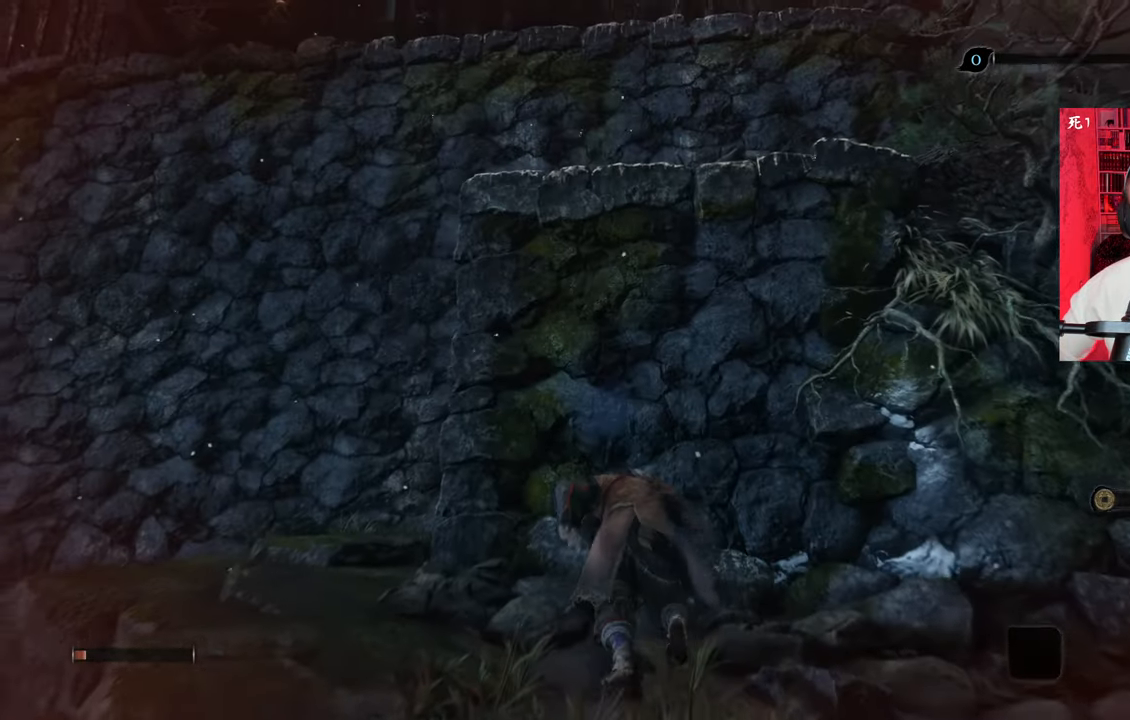
{"keys": ["w"], "mouse": [], "events": [[100, "space", "up"], [150, "space", "down"], [233, "space", "up"], [333, "space", "down"], [467, "space", "up"]]}
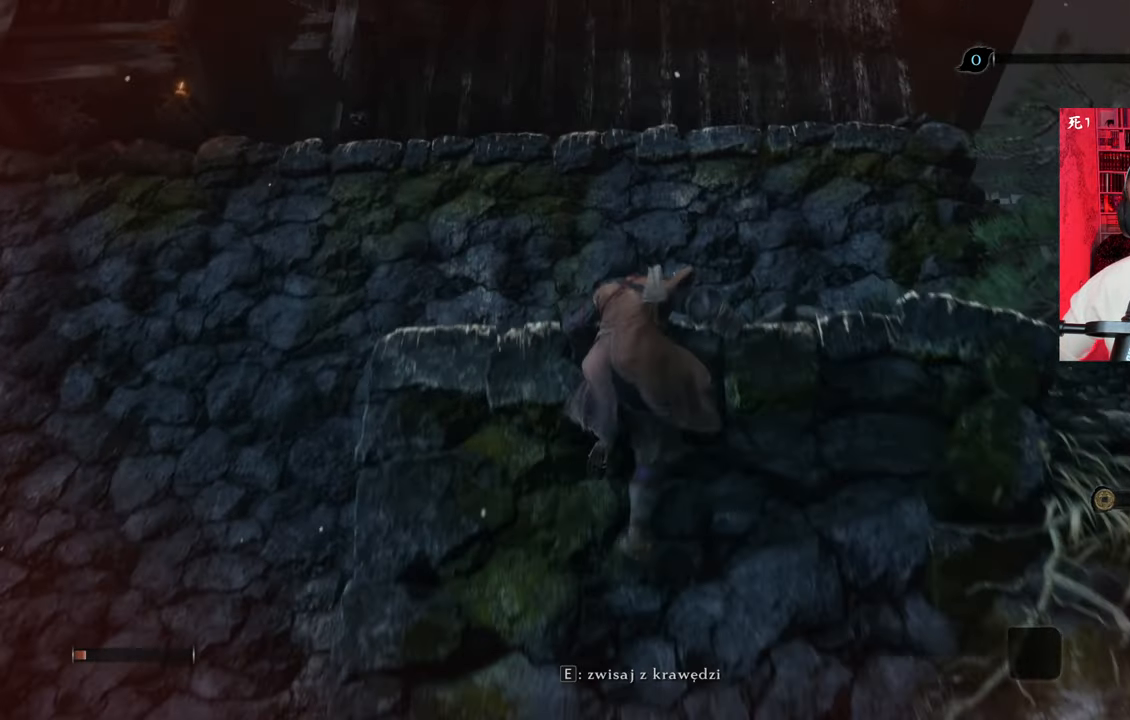
{"keys": ["space", "w"], "mouse": [], "events": [[67, "space", "down"], [167, "space", "up"], [250, "space", "down"], [400, "space", "up"], [483, "space", "down"]]}
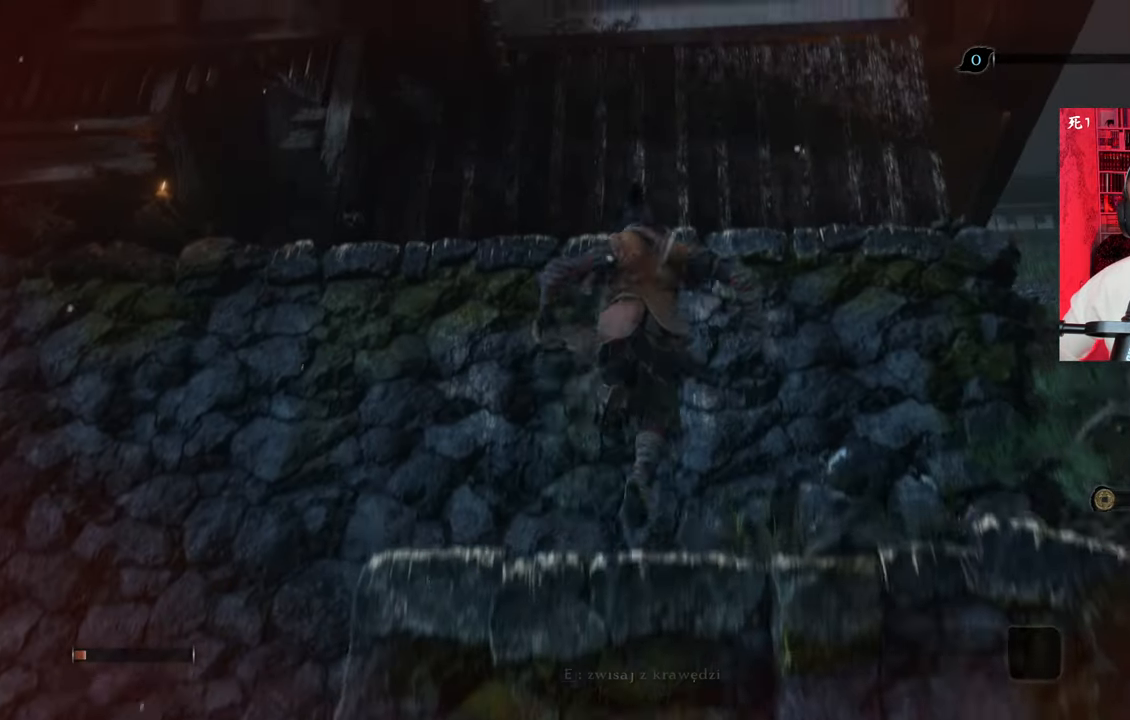
{"keys": ["w"], "mouse": [], "events": [[83, "space", "up"]]}
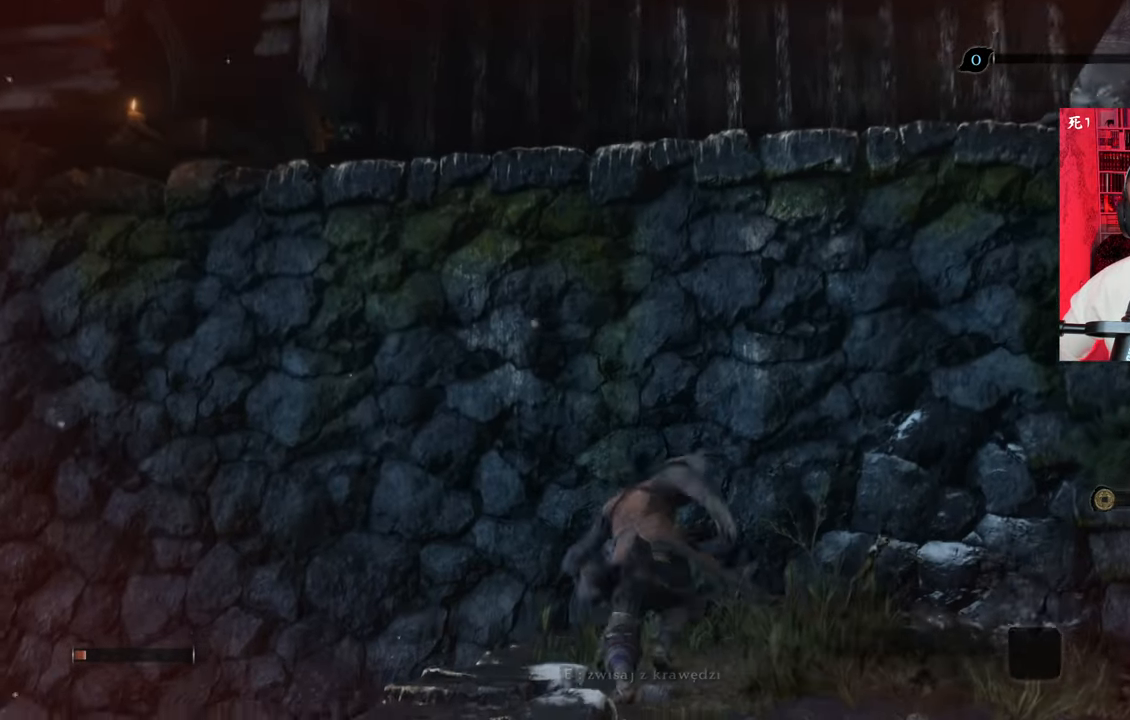
{"keys": ["w"], "mouse": [], "events": [[183, "space", "down"], [250, "space", "up"], [383, "space", "down"], [483, "space", "up"]]}
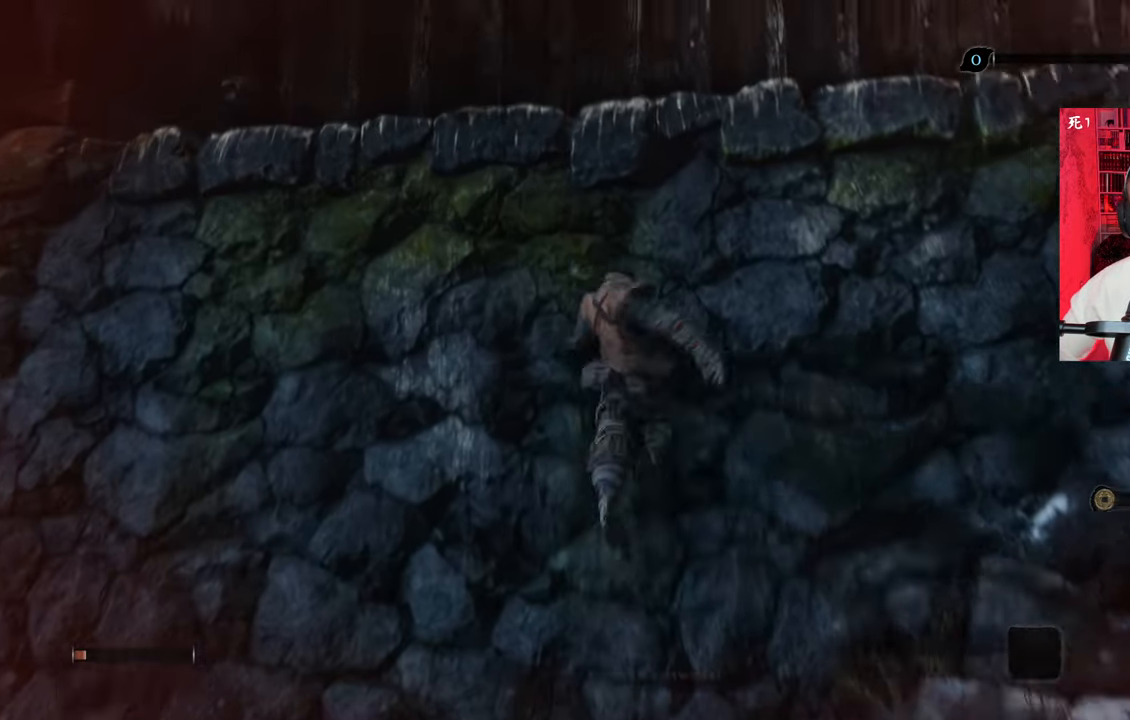
{"keys": ["e", "w"], "mouse": [], "events": [[350, "e", "down"]]}
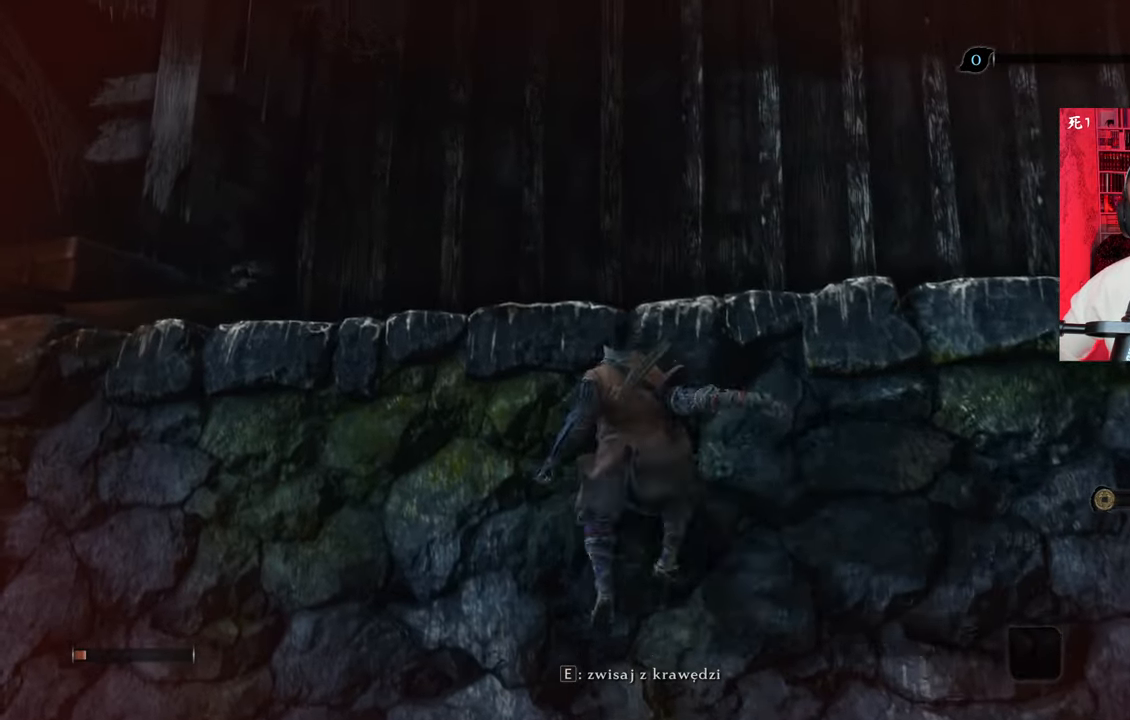
{"keys": ["e"], "mouse": [], "events": [[417, "w", "up"]]}
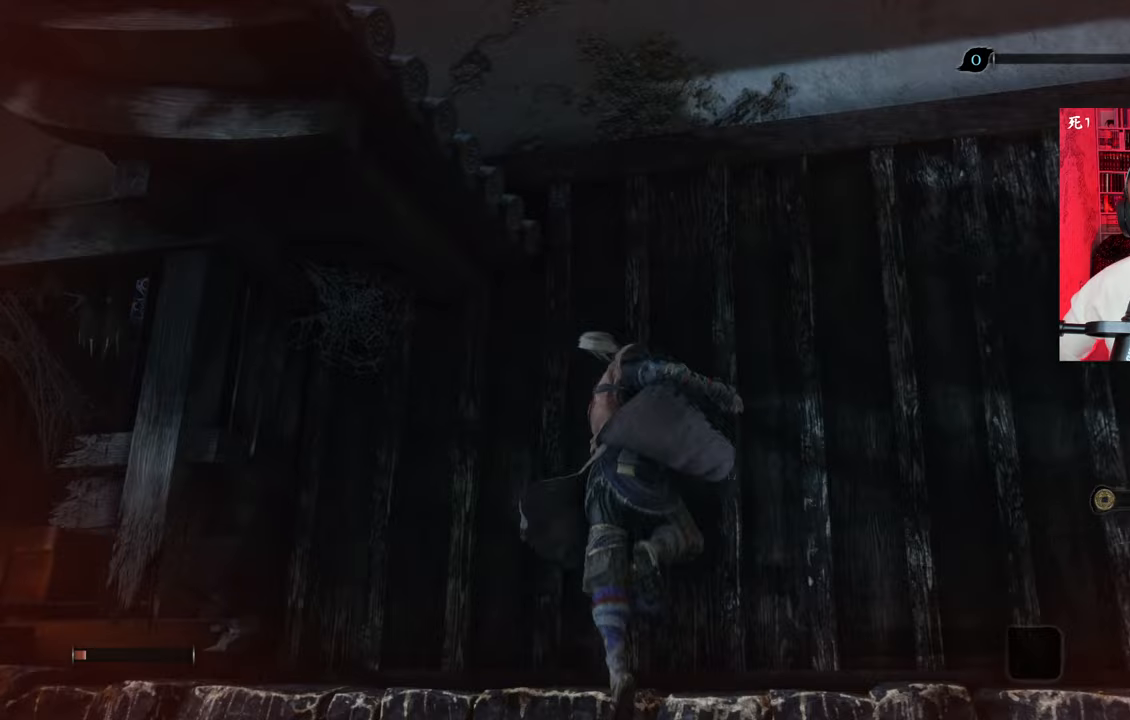
{"keys": ["e"], "mouse": [], "events": []}
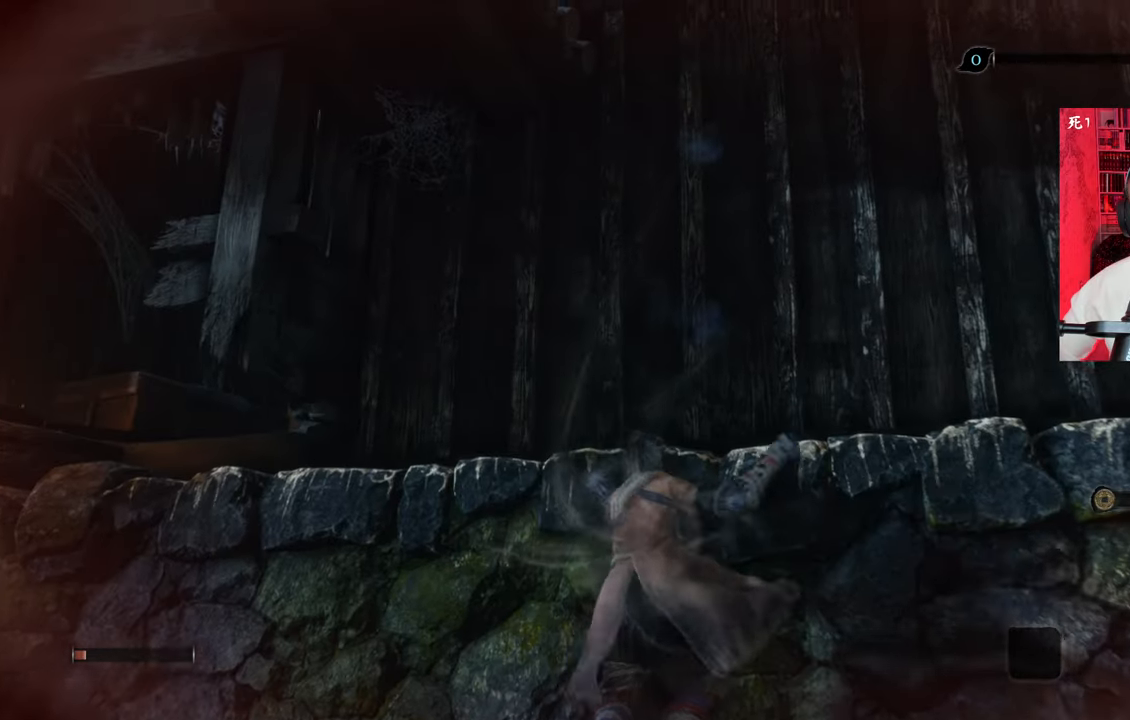
{"keys": ["e"], "mouse": [], "events": []}